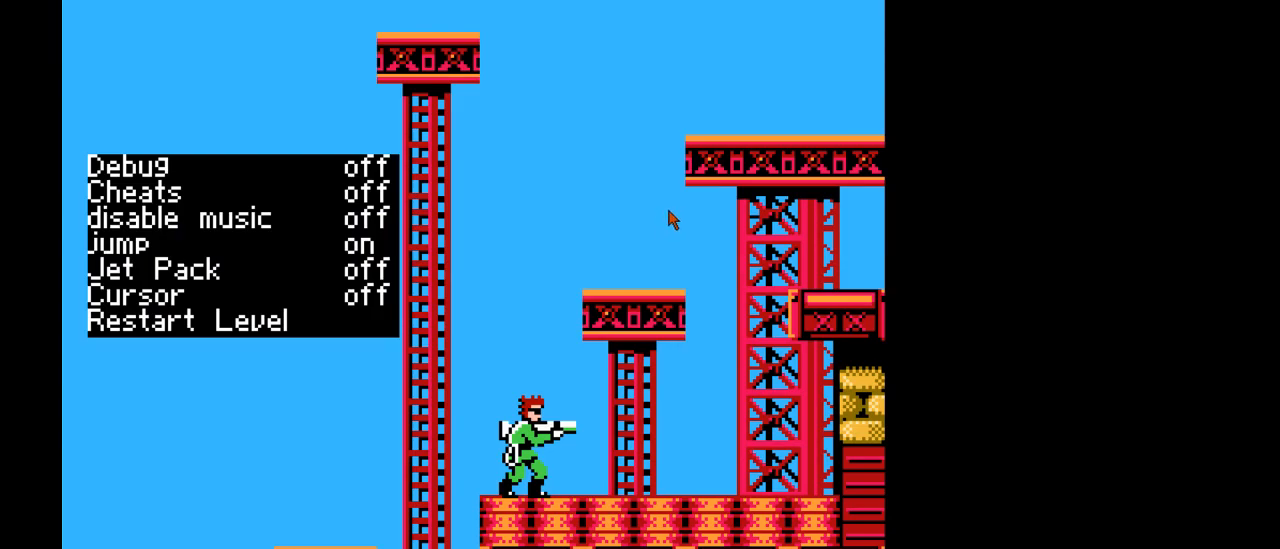
Gameplay with a controller (Nintendo layout); each line is a JSON object with the inputs held at the frame after it. "events" lists button and stick changes between this image and that frame as [ms after this image, input, new state], when the widget could be followed in between. Not read: L3 R3.
{"buttons": ["DPAD_RIGHT"], "events": [[317, "DPAD_RIGHT", "down"]]}
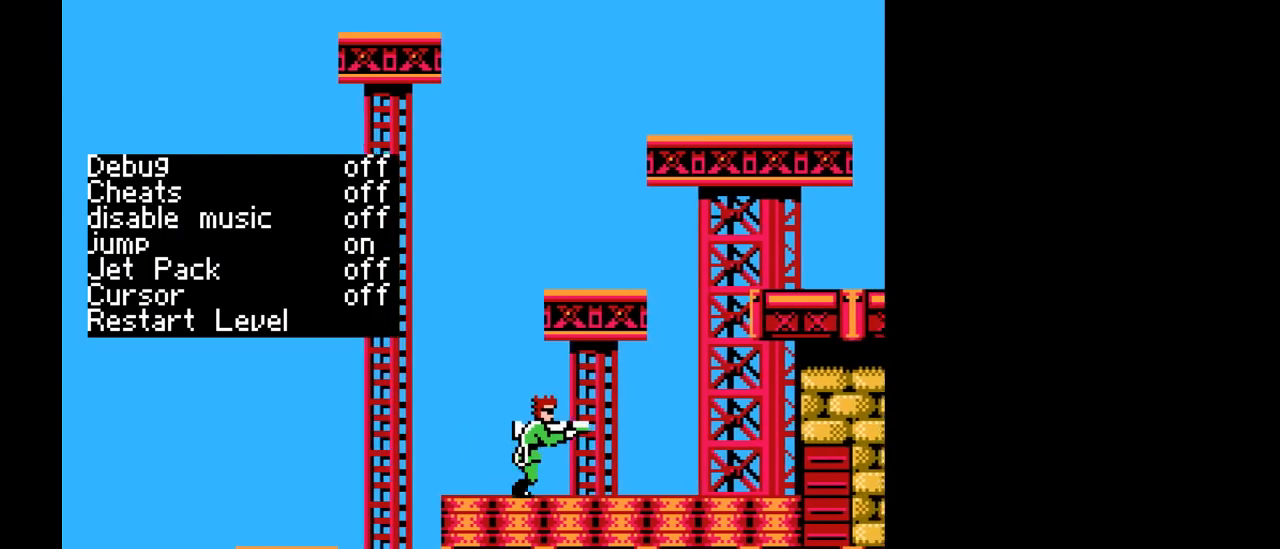
{"buttons": ["DPAD_UP", "DPAD_RIGHT"], "events": [[167, "DPAD_RIGHT", "up"], [283, "DPAD_UP", "down"], [300, "DPAD_RIGHT", "down"]]}
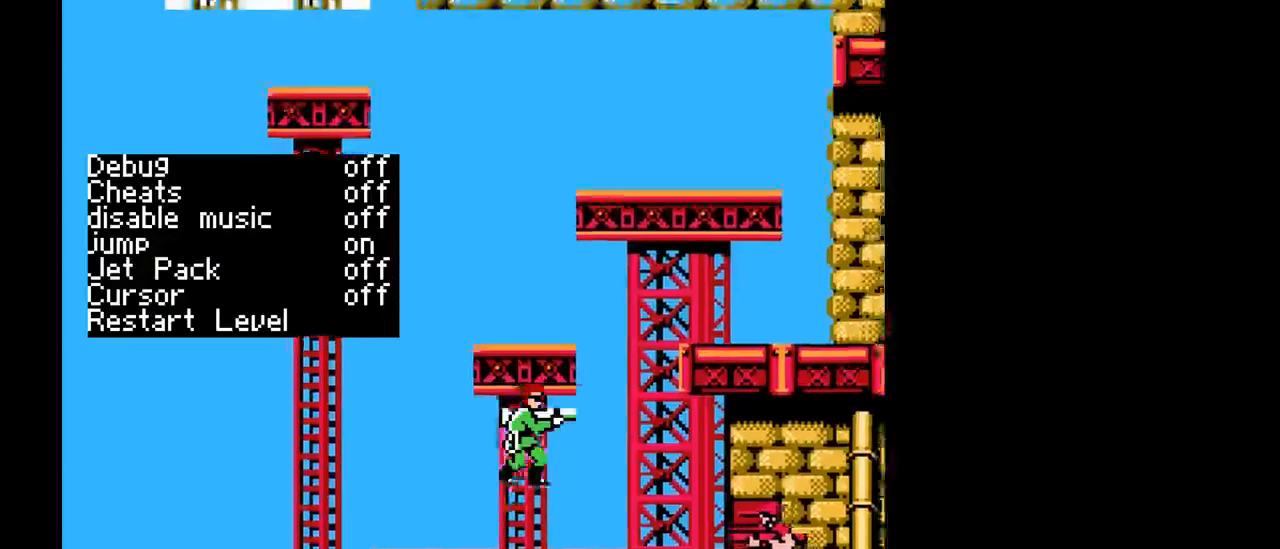
{"buttons": ["DPAD_RIGHT"], "events": [[317, "DPAD_RIGHT", "up"], [317, "DPAD_UP", "up"], [433, "DPAD_RIGHT", "down"]]}
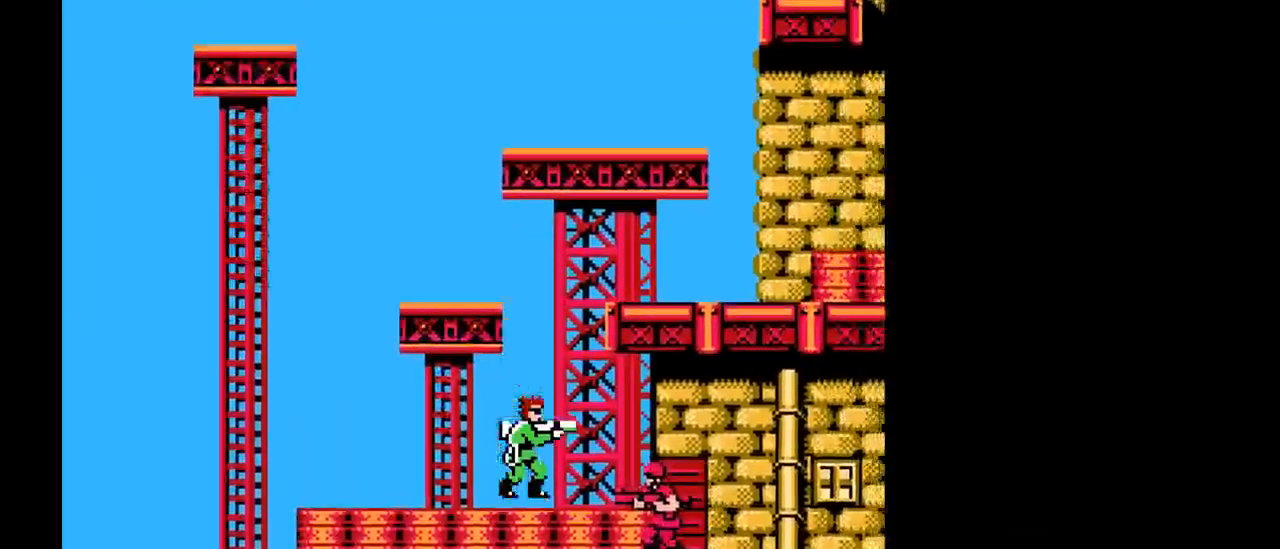
{"buttons": ["Y", "DPAD_DOWN"], "events": [[83, "DPAD_RIGHT", "up"], [150, "Y", "down"], [267, "DPAD_DOWN", "down"], [267, "Y", "up"], [450, "Y", "down"]]}
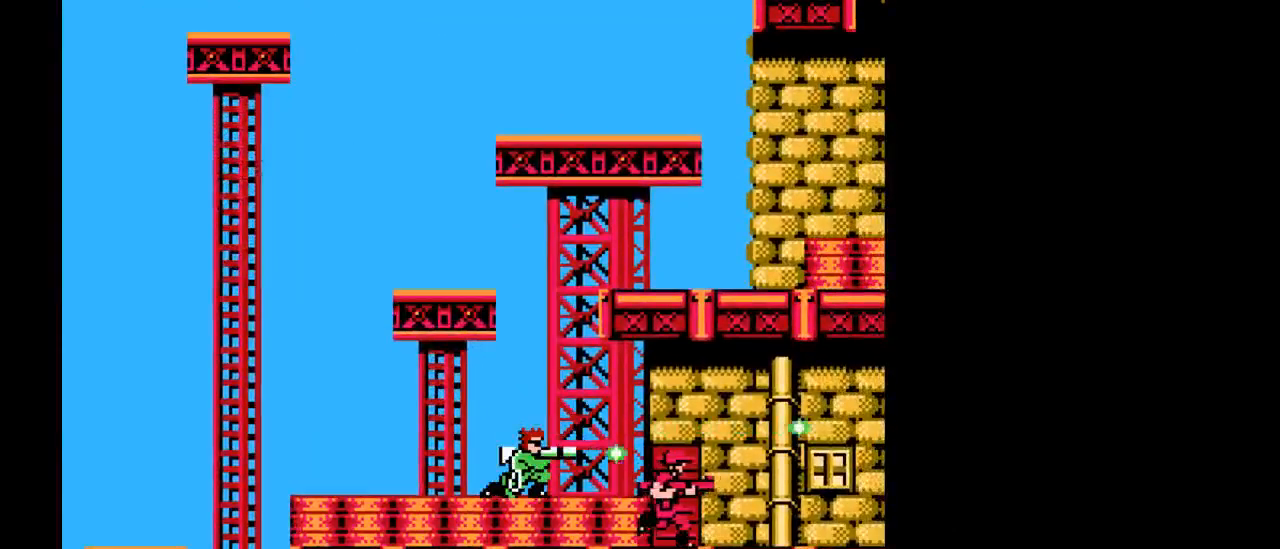
{"buttons": ["DPAD_RIGHT"], "events": [[50, "Y", "up"], [133, "Y", "down"], [167, "Y", "up"], [233, "Y", "down"], [350, "DPAD_RIGHT", "down"], [350, "Y", "up"], [383, "DPAD_DOWN", "up"]]}
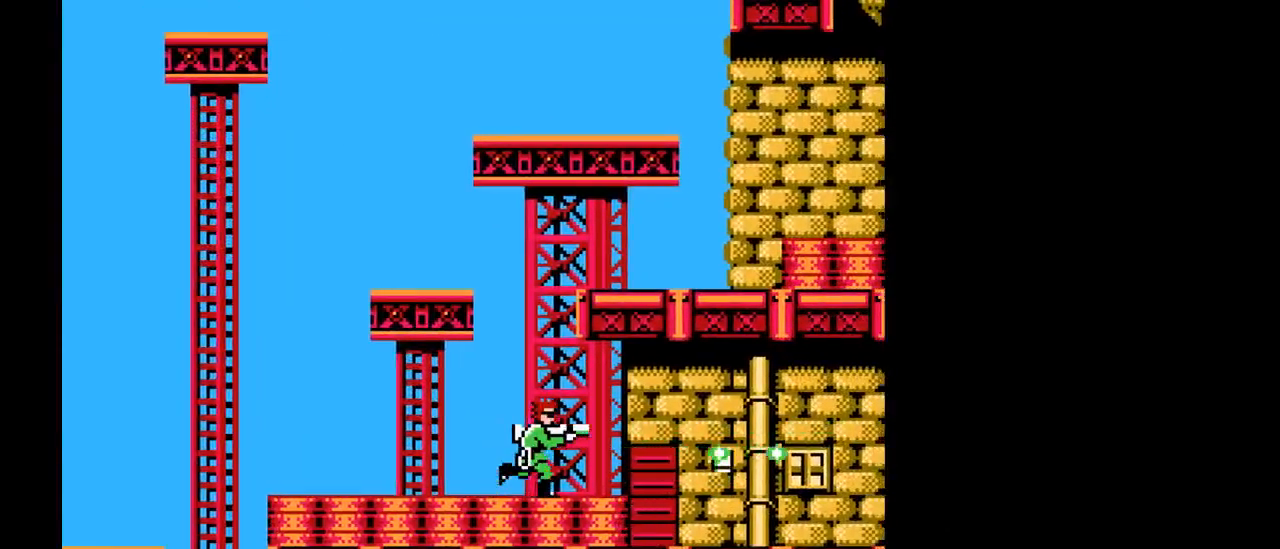
{"buttons": ["DPAD_RIGHT"], "events": []}
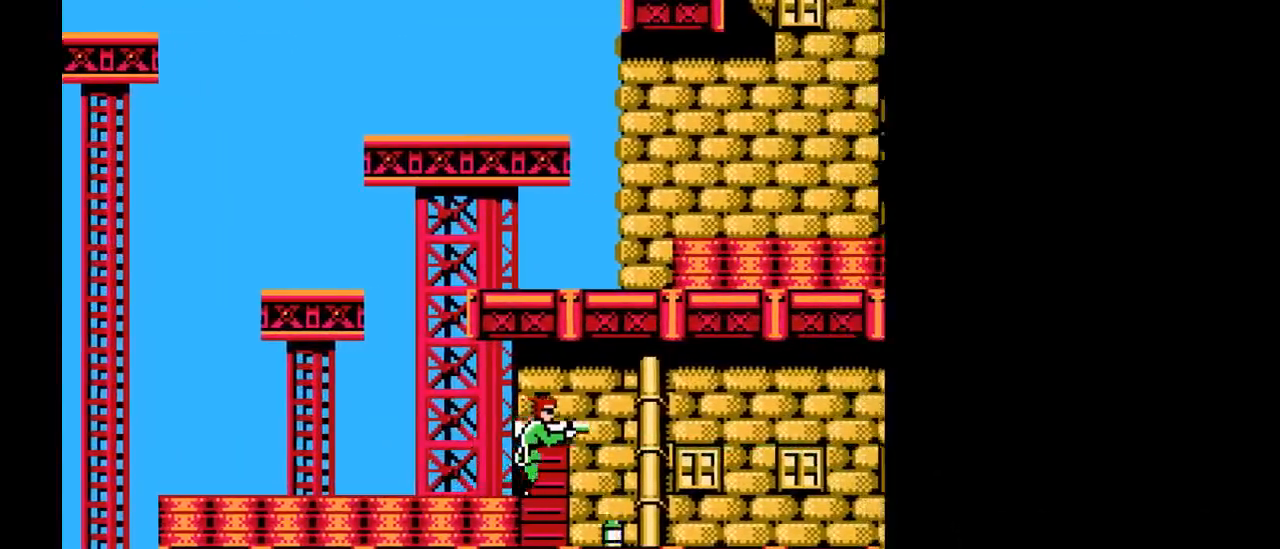
{"buttons": [], "events": [[467, "DPAD_RIGHT", "up"]]}
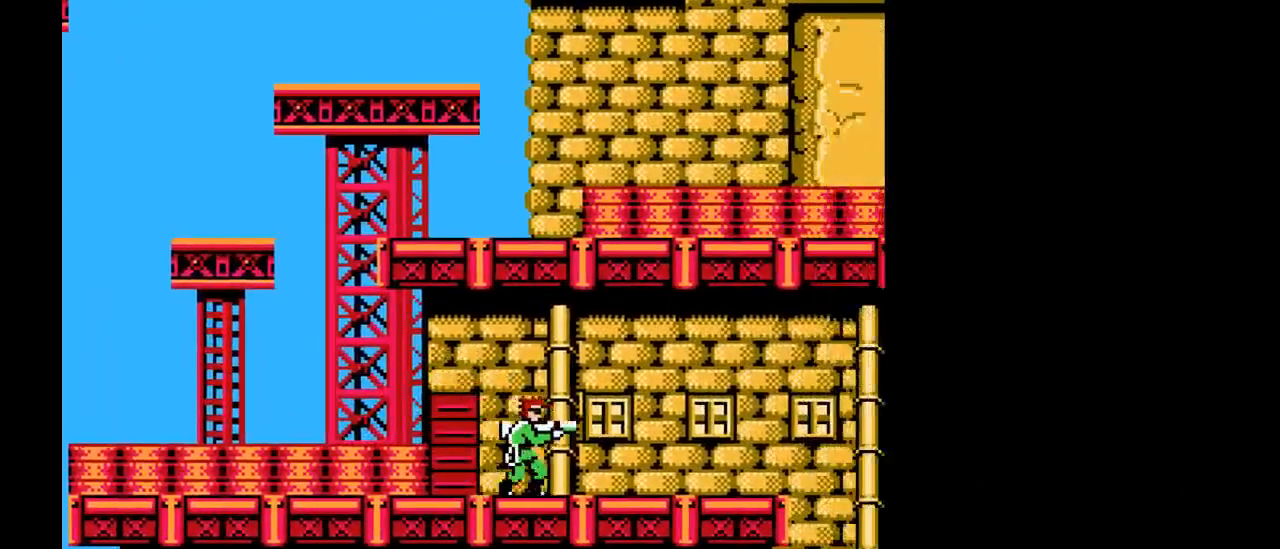
{"buttons": ["DPAD_RIGHT"], "events": [[17, "B", "down"], [200, "B", "up"], [367, "DPAD_RIGHT", "down"]]}
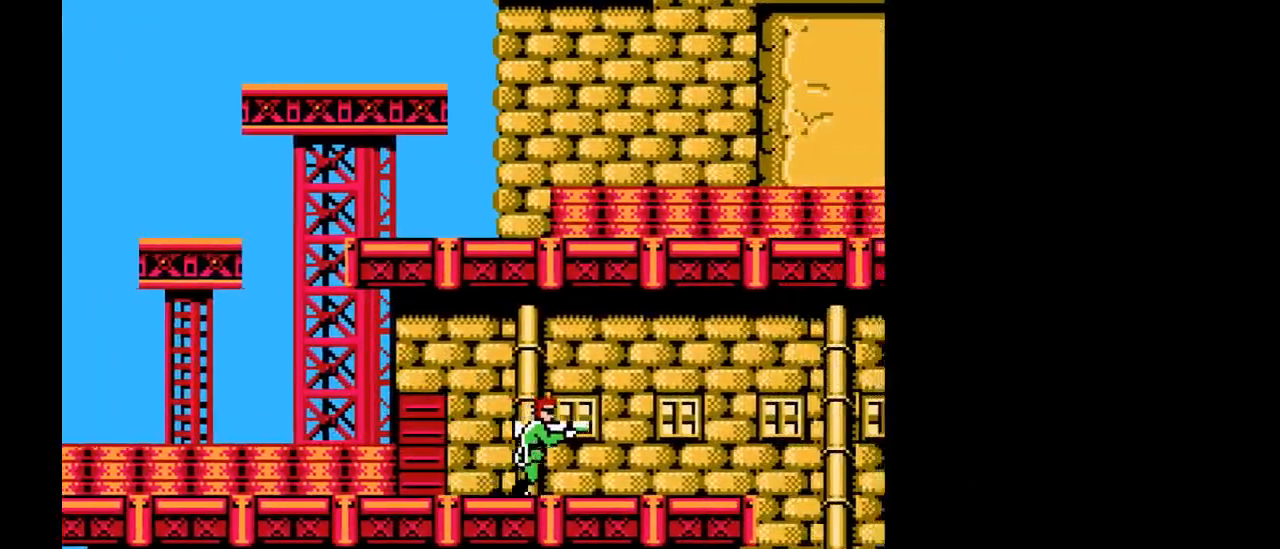
{"buttons": ["DPAD_RIGHT"], "events": [[183, "DPAD_UP", "down"], [500, "DPAD_UP", "up"]]}
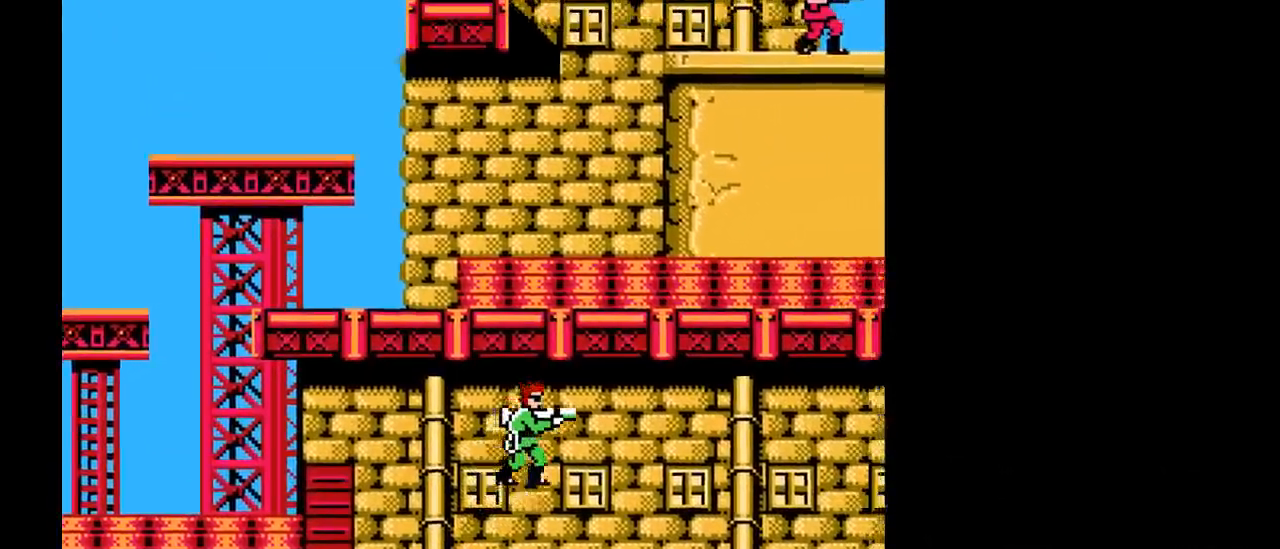
{"buttons": ["B"], "events": [[17, "DPAD_RIGHT", "up"], [283, "B", "down"], [283, "DPAD_UP", "down"], [417, "DPAD_UP", "up"]]}
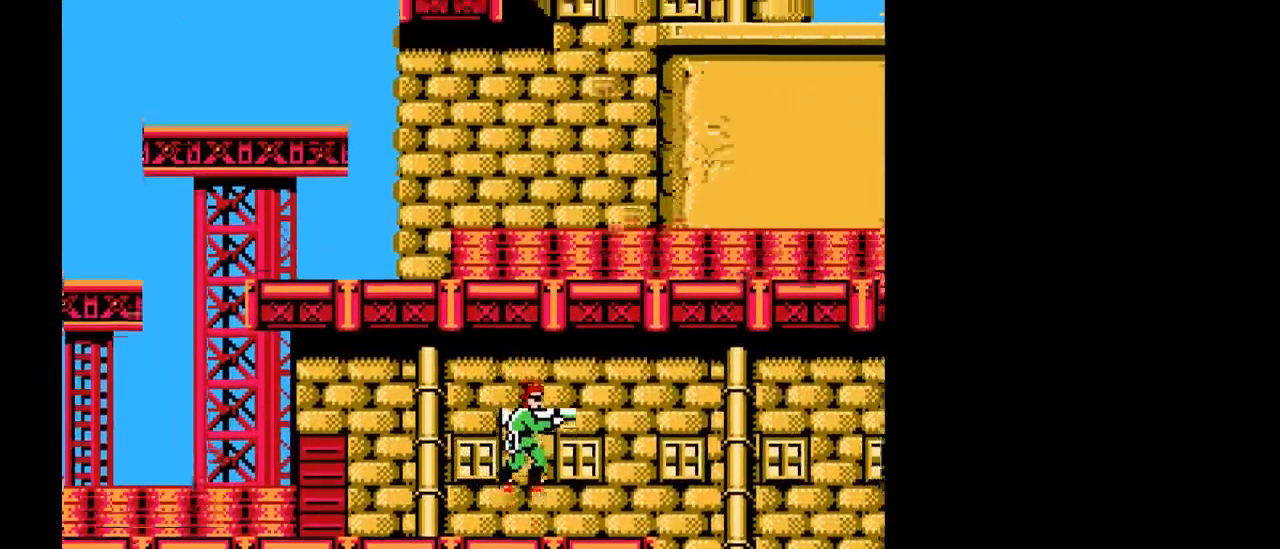
{"buttons": [], "events": [[100, "B", "up"], [317, "START", "down"], [483, "START", "up"]]}
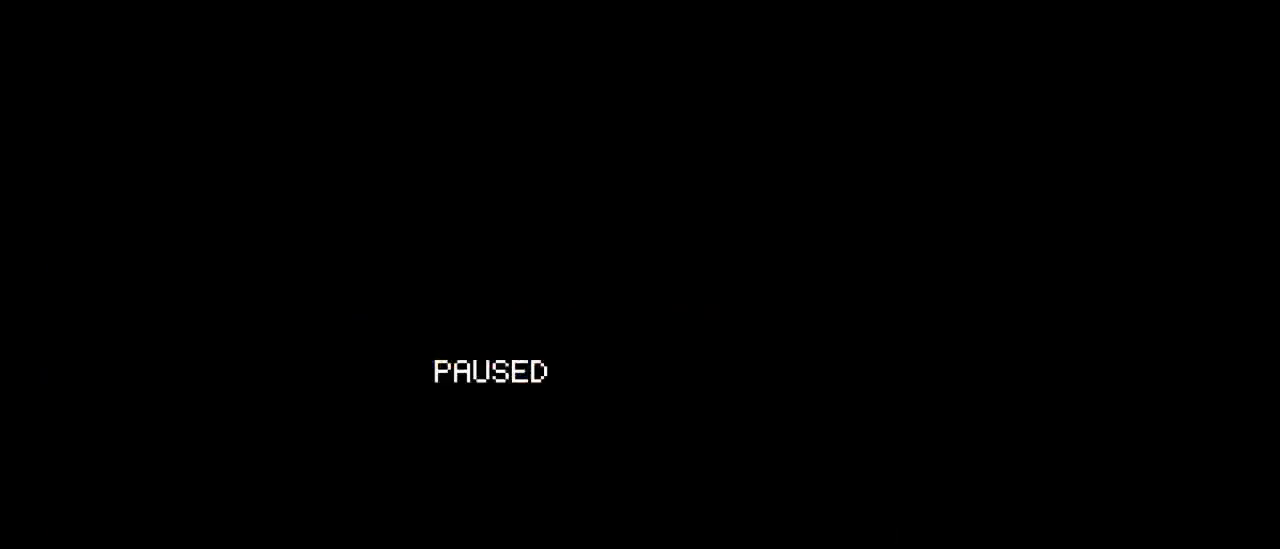
{"buttons": ["START"], "events": [[400, "START", "down"]]}
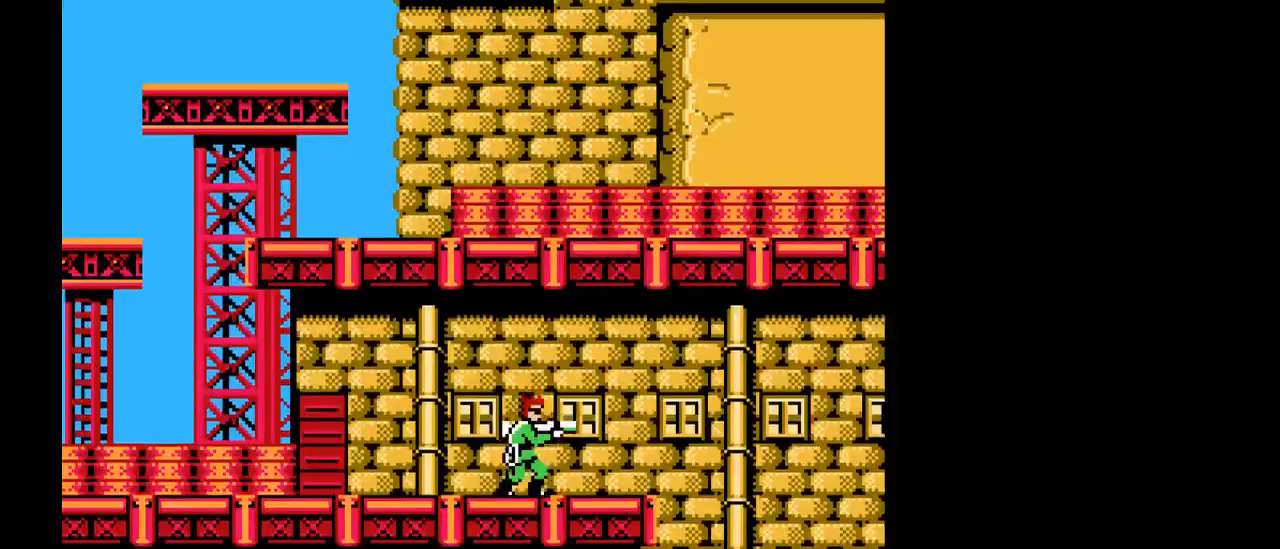
{"buttons": [], "events": [[50, "START", "up"]]}
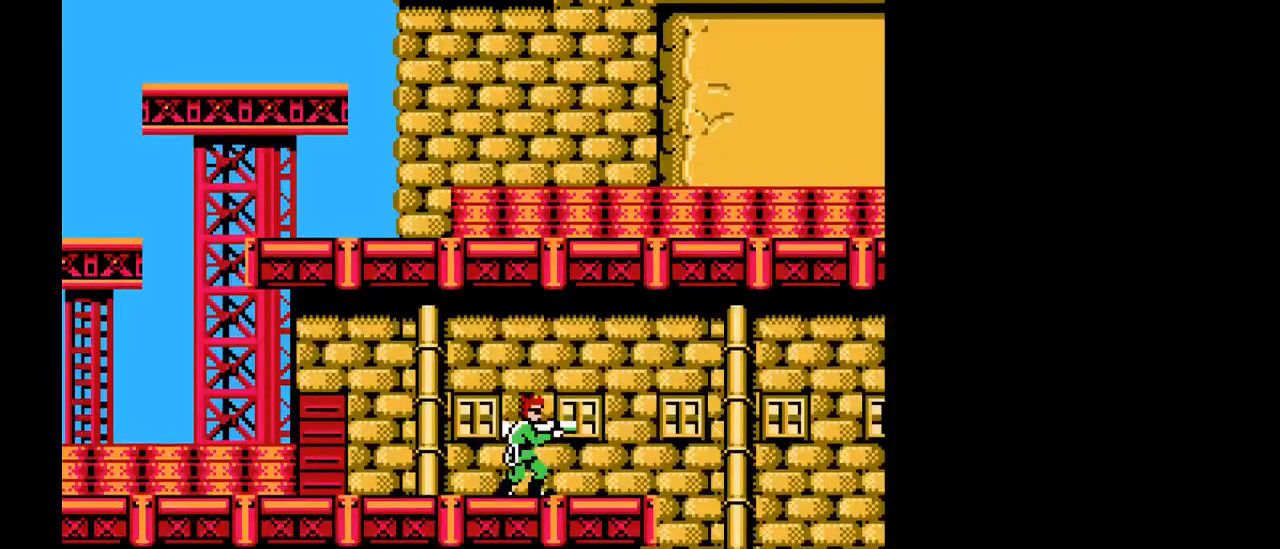
{"buttons": [], "events": [[167, "DPAD_LEFT", "down"], [183, "DPAD_UP", "down"], [300, "DPAD_UP", "up"], [367, "DPAD_LEFT", "up"]]}
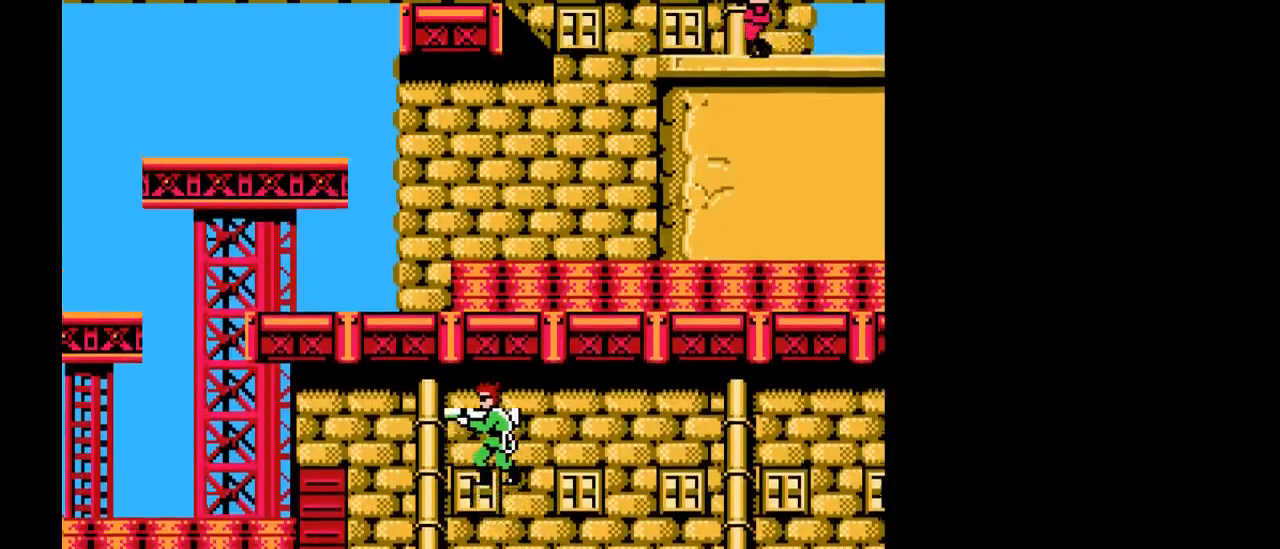
{"buttons": [], "events": []}
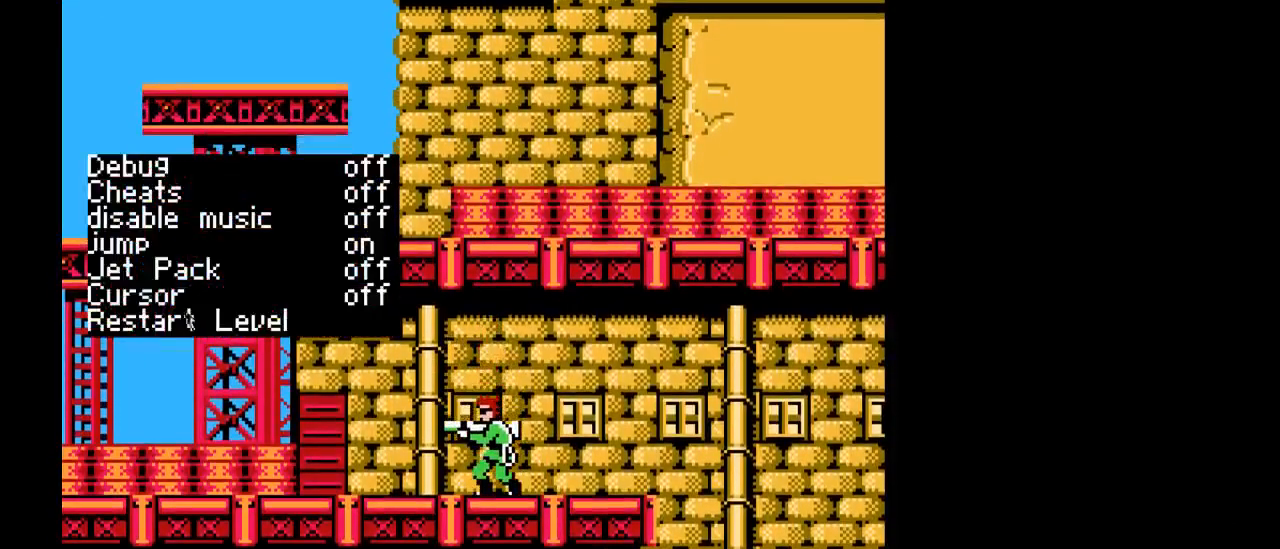
{"buttons": [], "events": []}
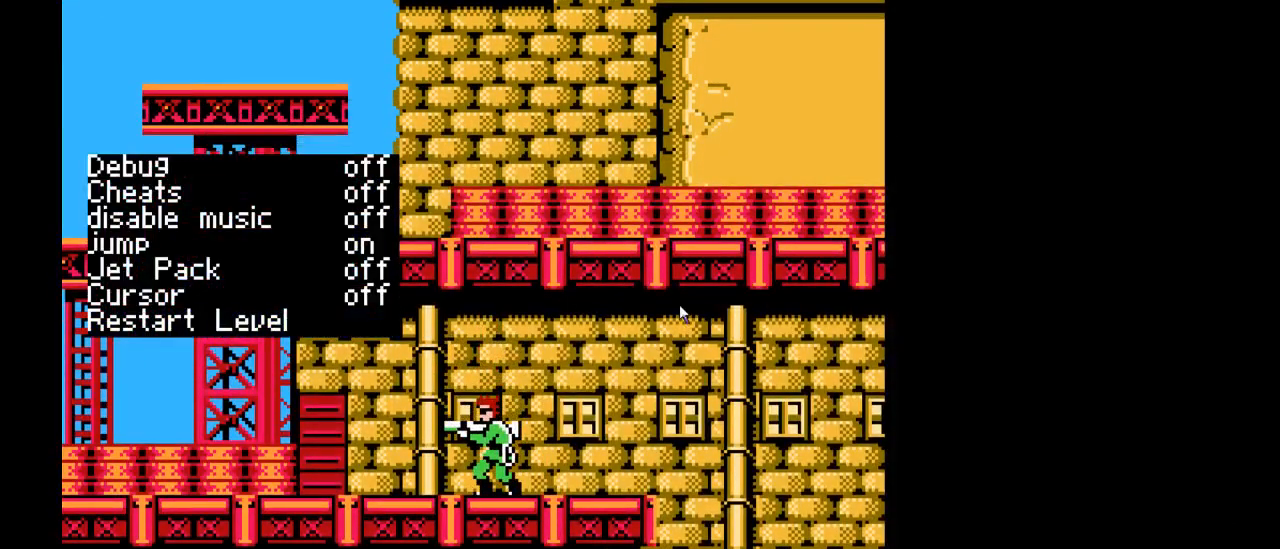
{"buttons": [], "events": []}
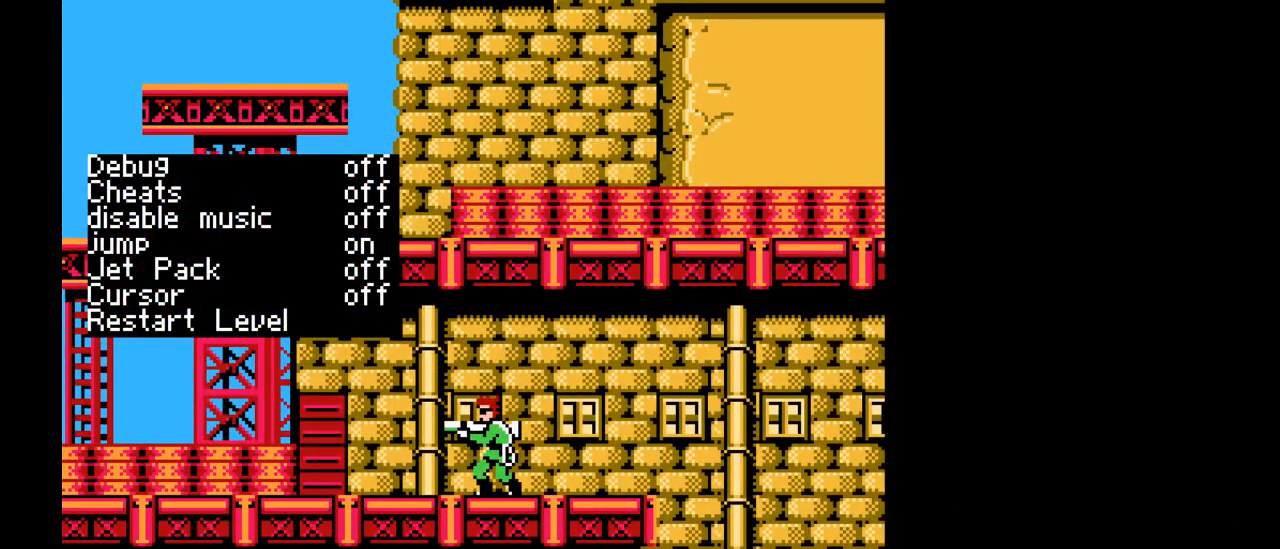
{"buttons": [], "events": [[317, "START", "down"], [483, "START", "up"]]}
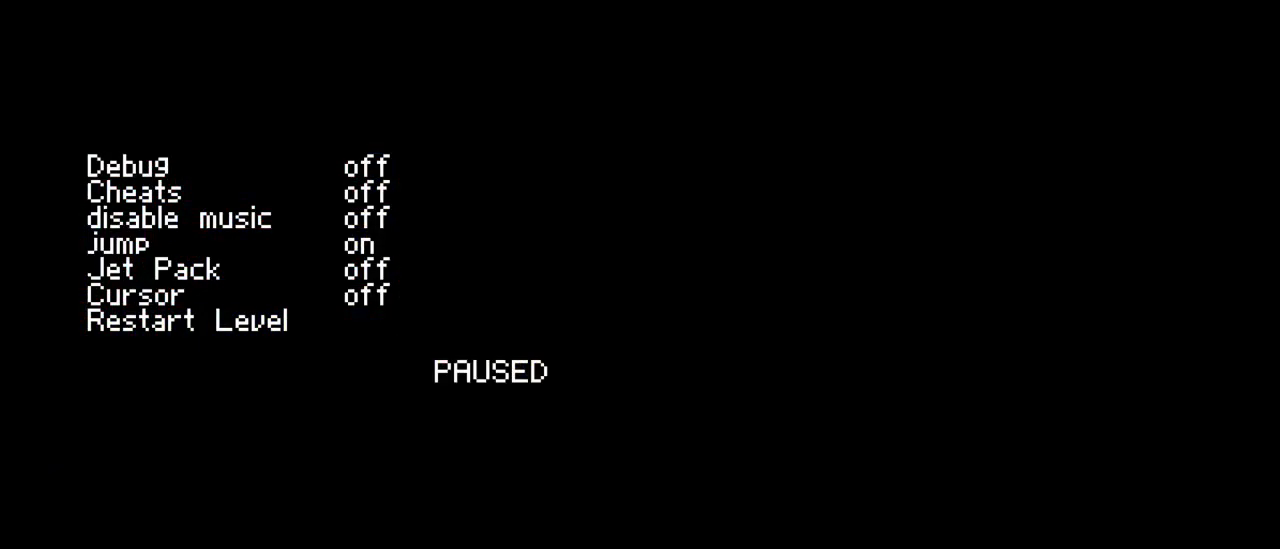
{"buttons": [], "events": [[333, "START", "down"], [450, "START", "up"]]}